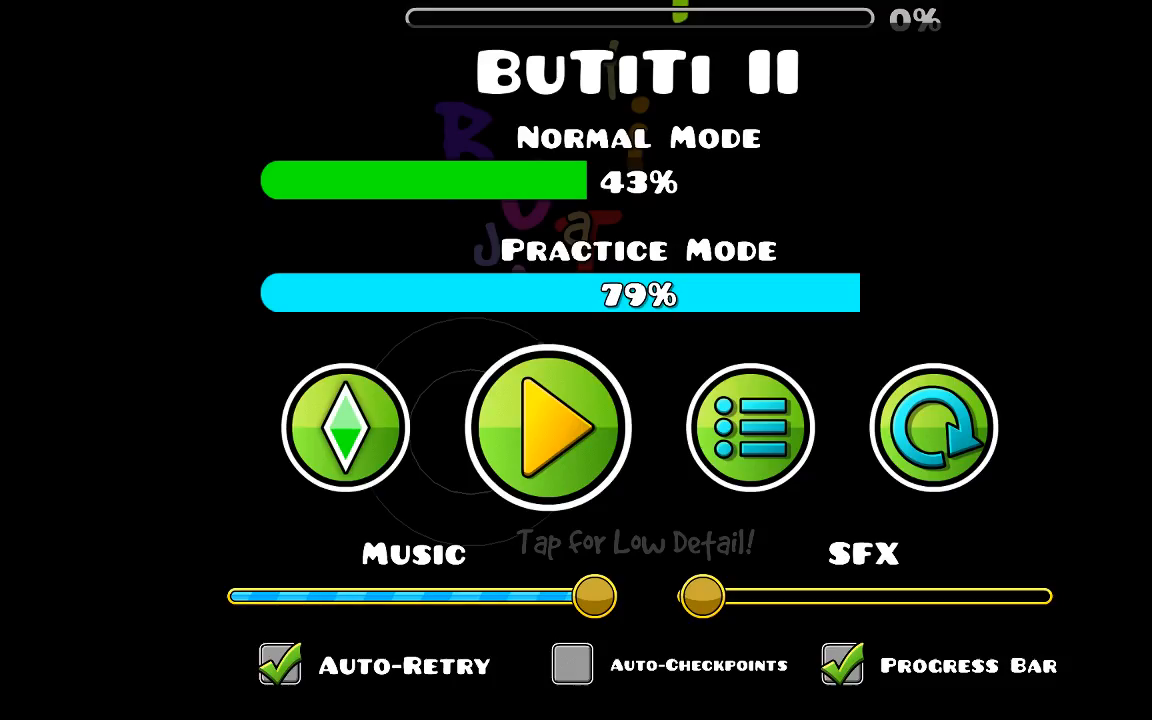
Gameplay with keyboard and mouse; each line is a JSON object with the keys and mouse buttons held at the frame after it. "events" lists presses ("down") and releases ("up") of "mouse_left", "mouse_wheel", "mouse_right", "mouse_mb4" and "mouse_mb5" between this image and that frame as [ms after this image, input, new state], when the widget could be followed in between. "mouse_left", "mouse_wheel", "mouse_right", "mouse_mb4", "mouse_mb5" = the "left", "wheel", "right", "mb4", "mb5" buttons of the "mouse" list. No other keys are recorded. "wheel" means that the mouse wheel is clicked or scrolled. Mouse movement is not recorded.
{"keys": [], "mouse": ["left"], "events": [[500, "mouse_left", "down"]]}
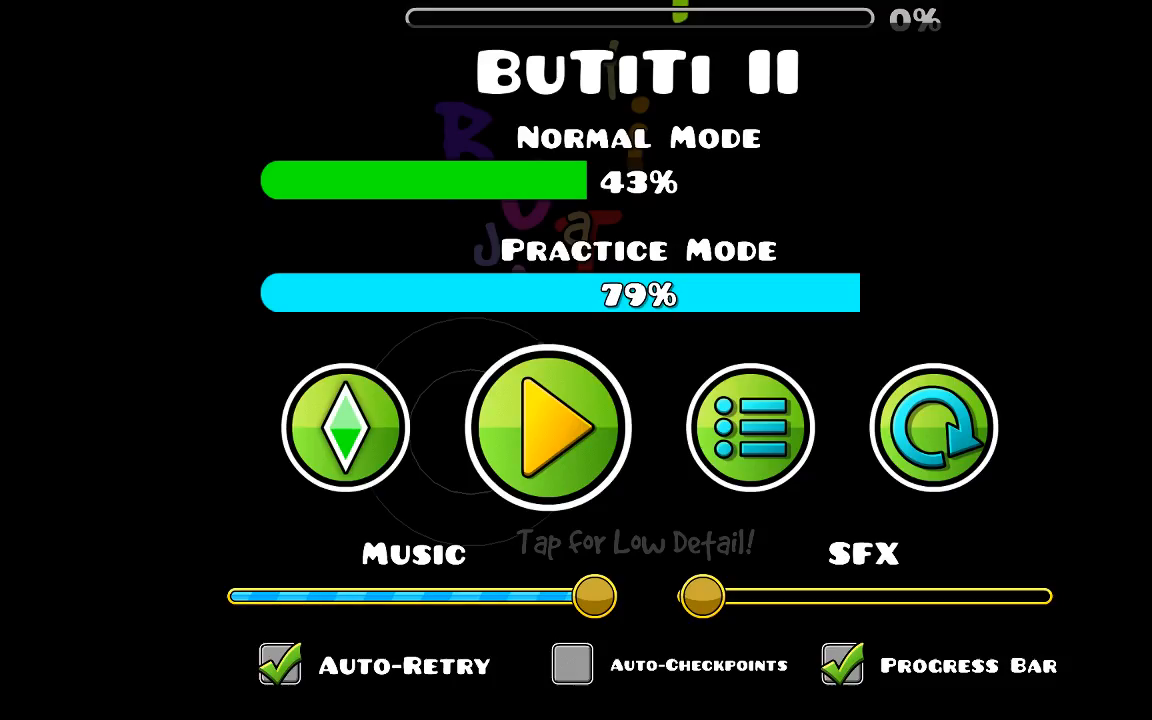
{"keys": [], "mouse": [], "events": [[100, "mouse_left", "up"]]}
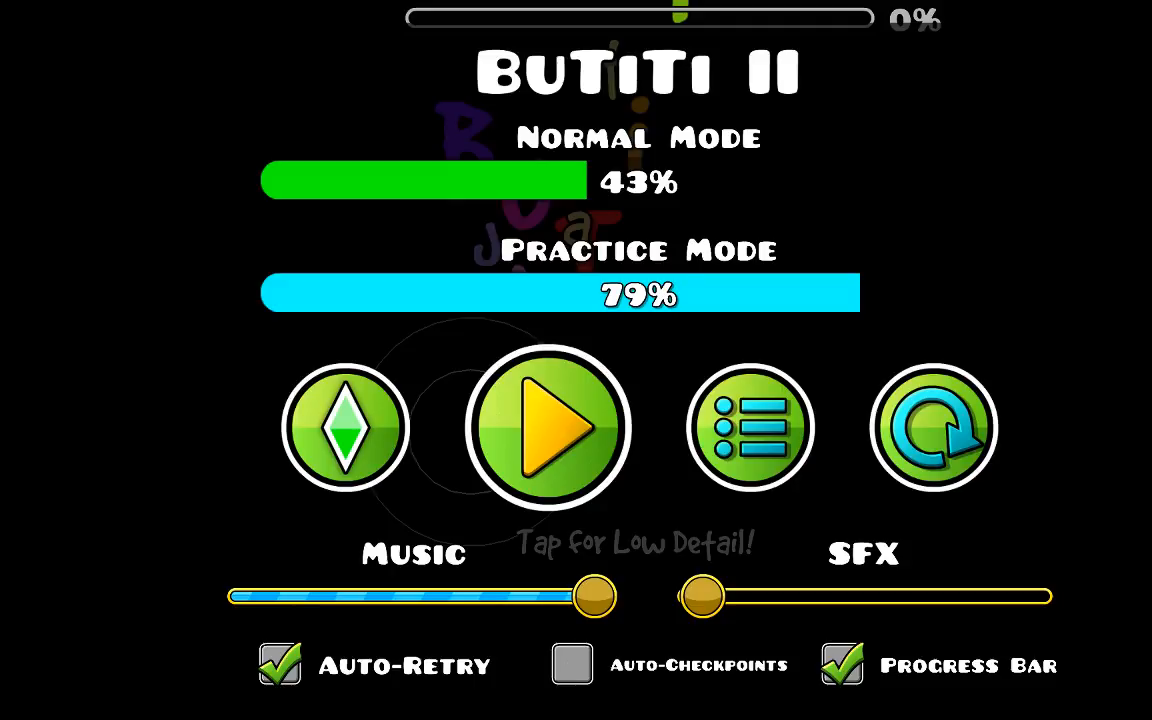
{"keys": [], "mouse": [], "events": [[200, "mouse_left", "down"], [266, "mouse_left", "up"]]}
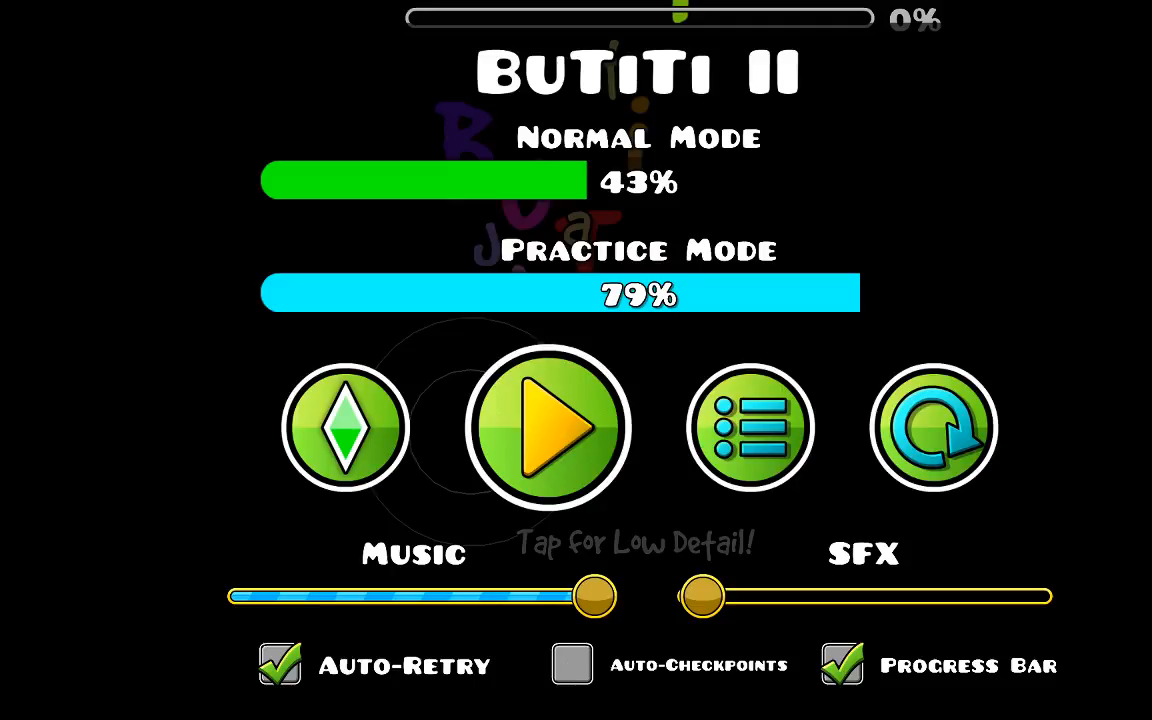
{"keys": [], "mouse": ["left"], "events": [[433, "mouse_left", "down"]]}
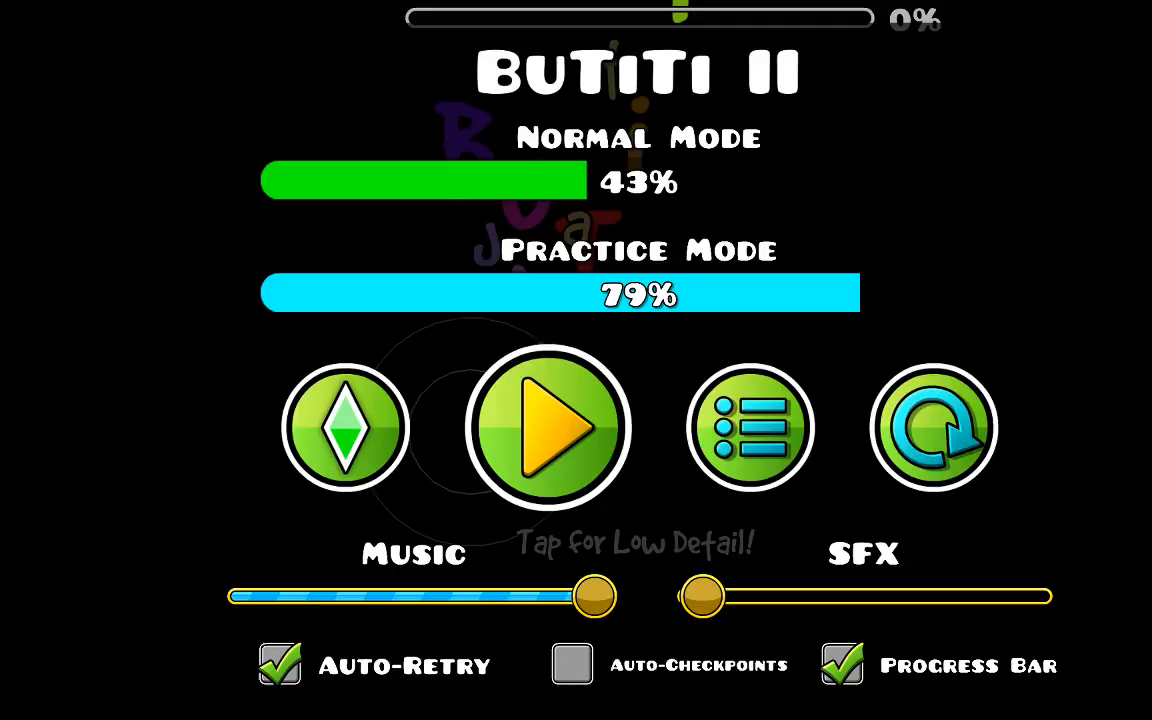
{"keys": [], "mouse": ["left"], "events": [[233, "mouse_left", "up"], [366, "mouse_left", "down"]]}
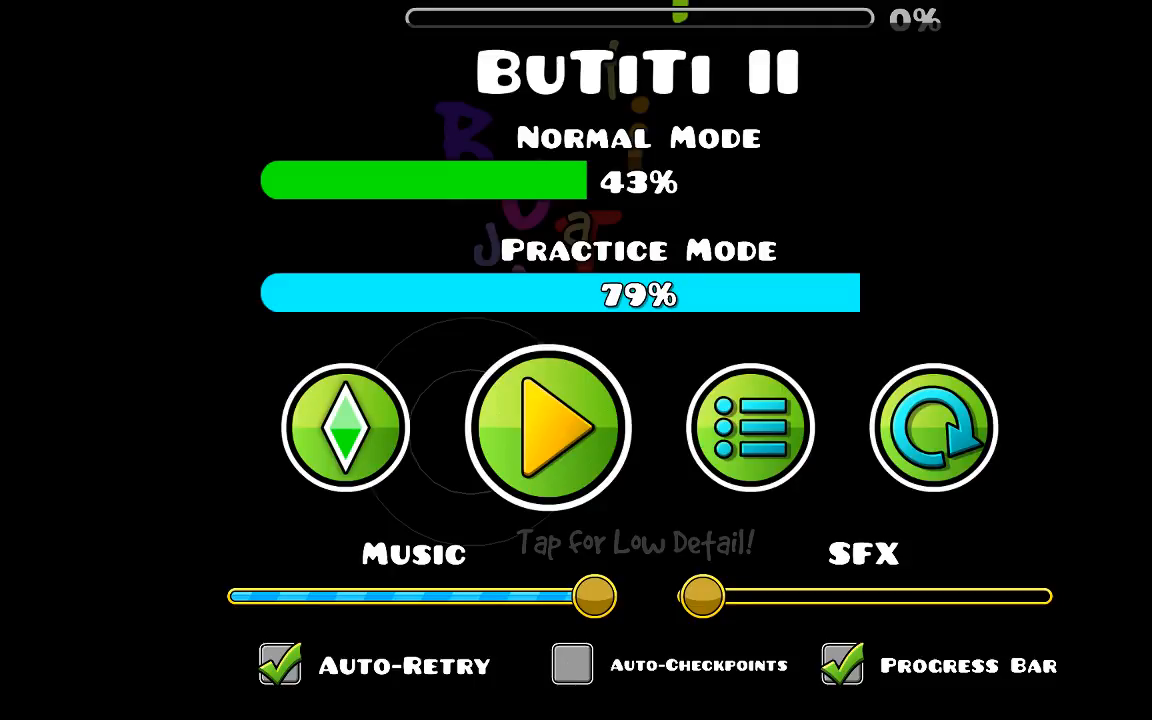
{"keys": [], "mouse": ["left"], "events": [[33, "mouse_left", "up"], [166, "mouse_left", "down"], [300, "mouse_left", "up"], [466, "mouse_left", "down"]]}
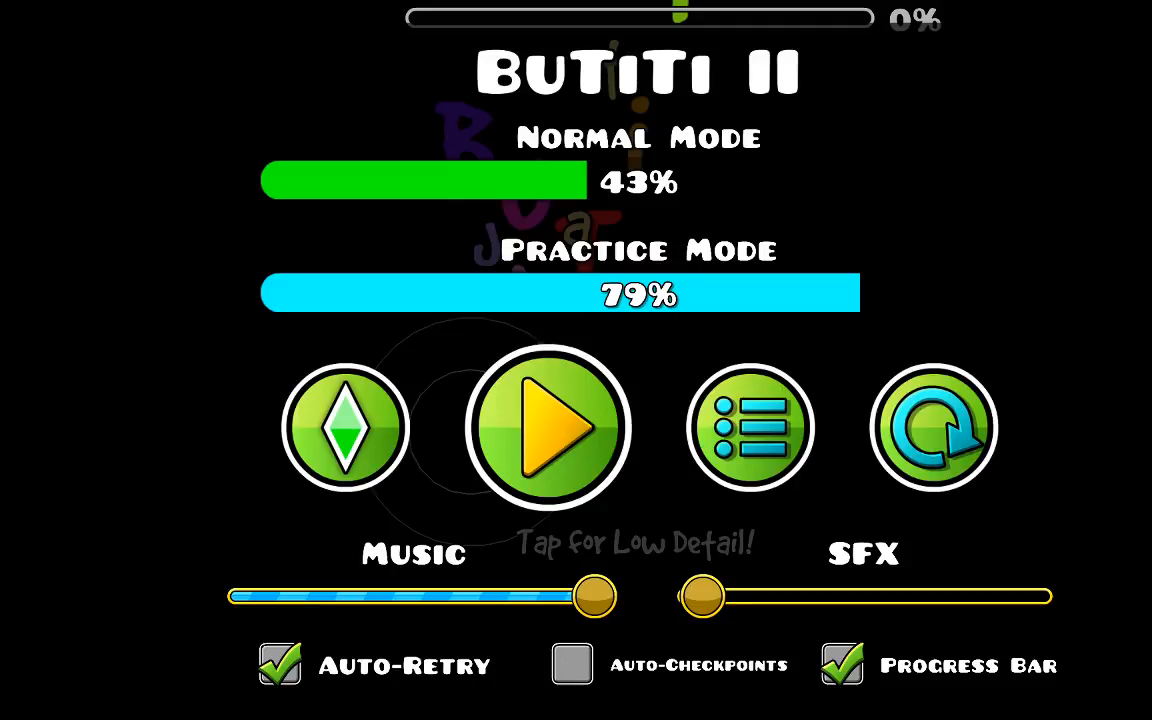
{"keys": [], "mouse": [], "events": [[100, "mouse_left", "up"]]}
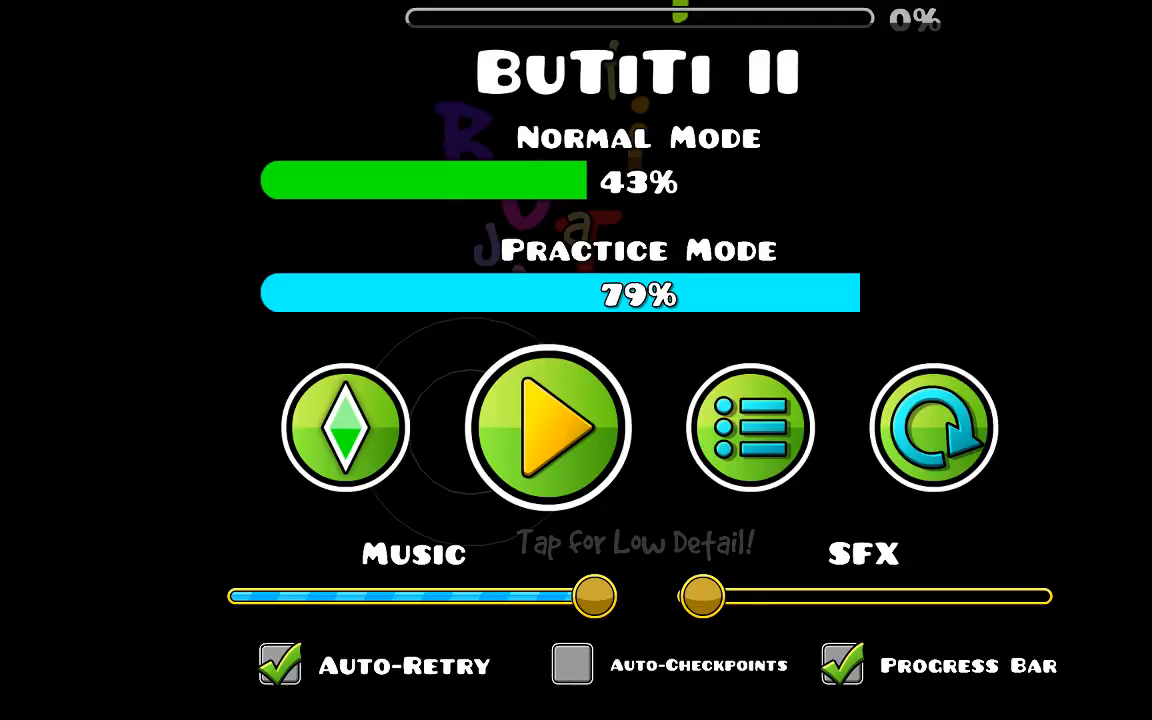
{"keys": [], "mouse": [], "events": []}
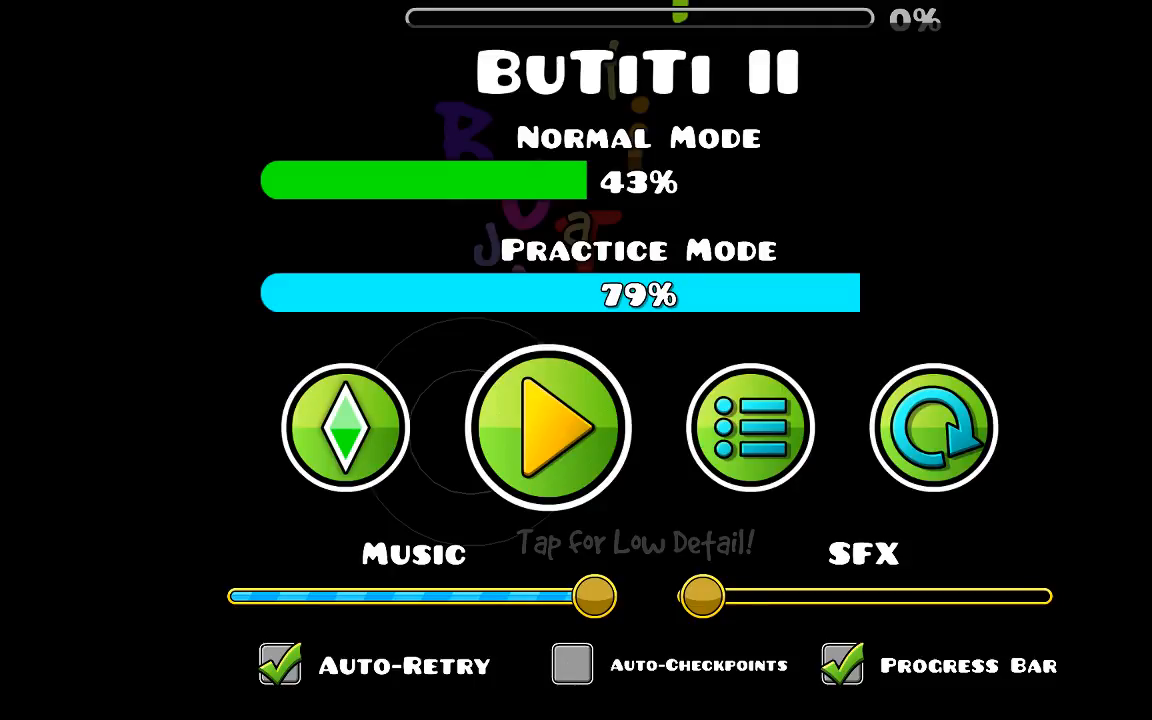
{"keys": [], "mouse": [], "events": []}
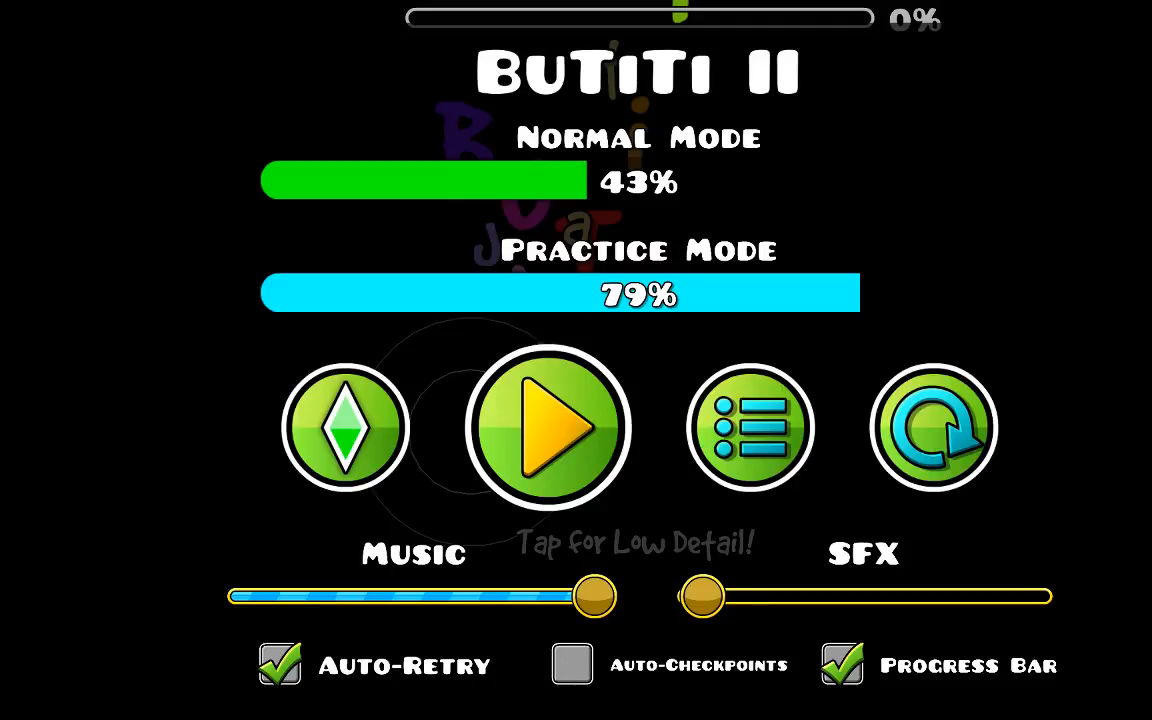
{"keys": [], "mouse": [], "events": []}
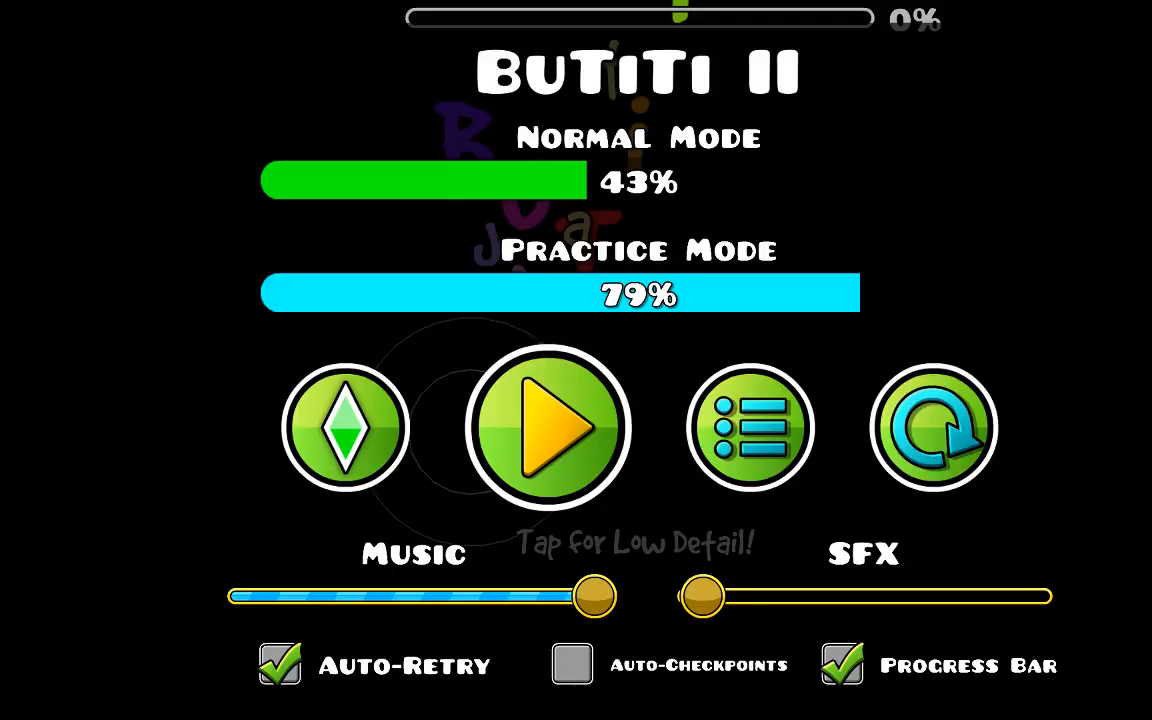
{"keys": [], "mouse": [], "events": []}
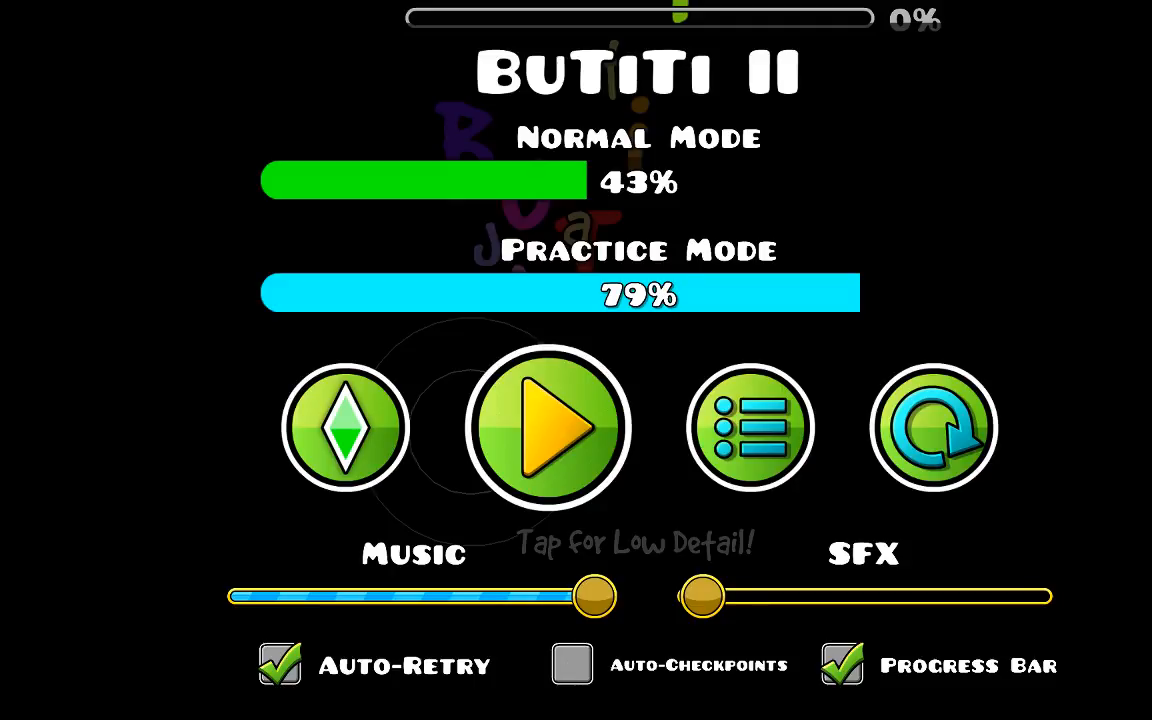
{"keys": [], "mouse": [], "events": []}
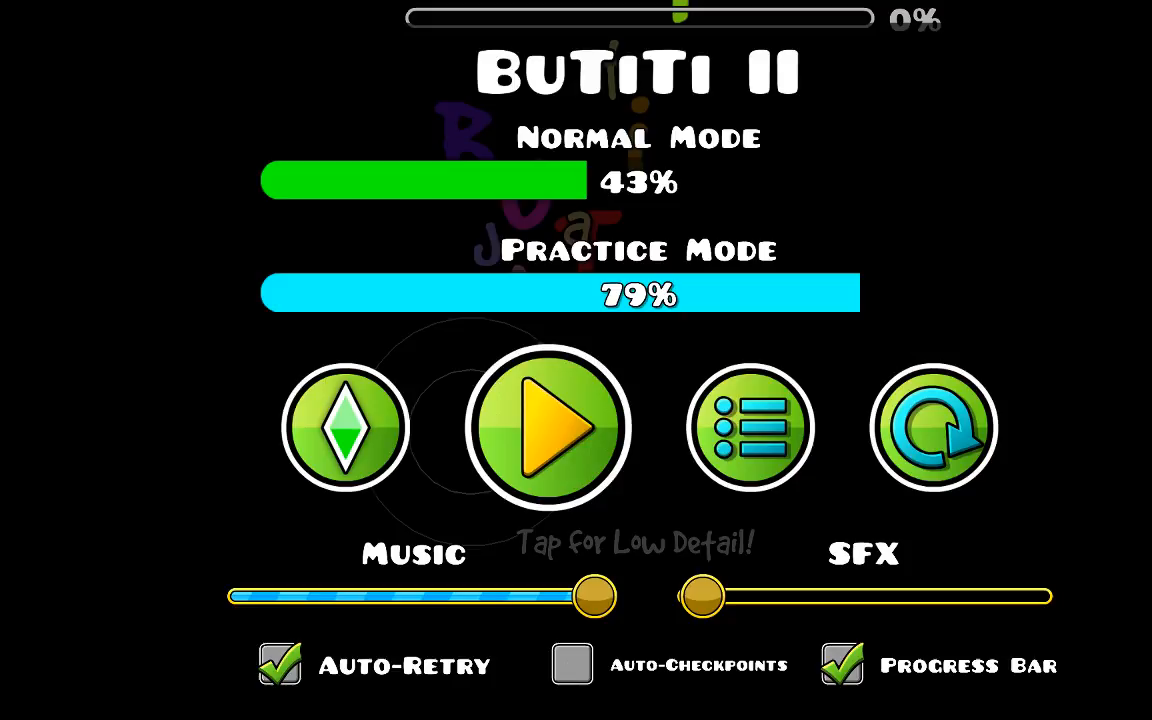
{"keys": [], "mouse": [], "events": []}
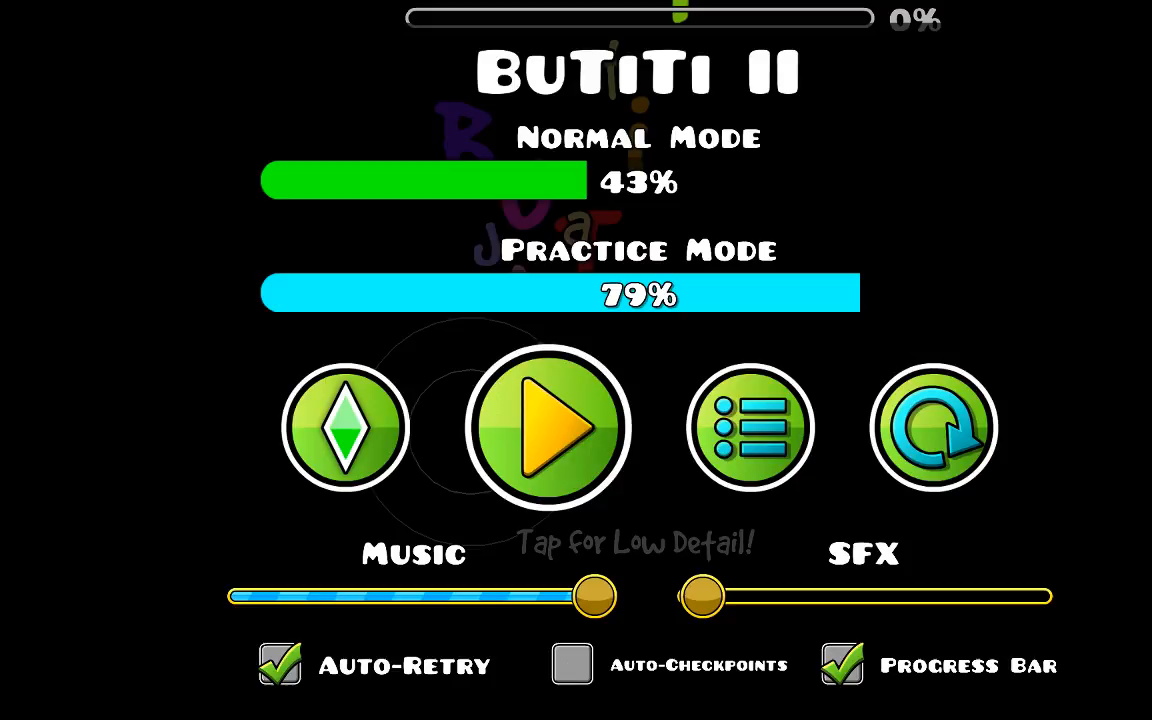
{"keys": [], "mouse": [], "events": []}
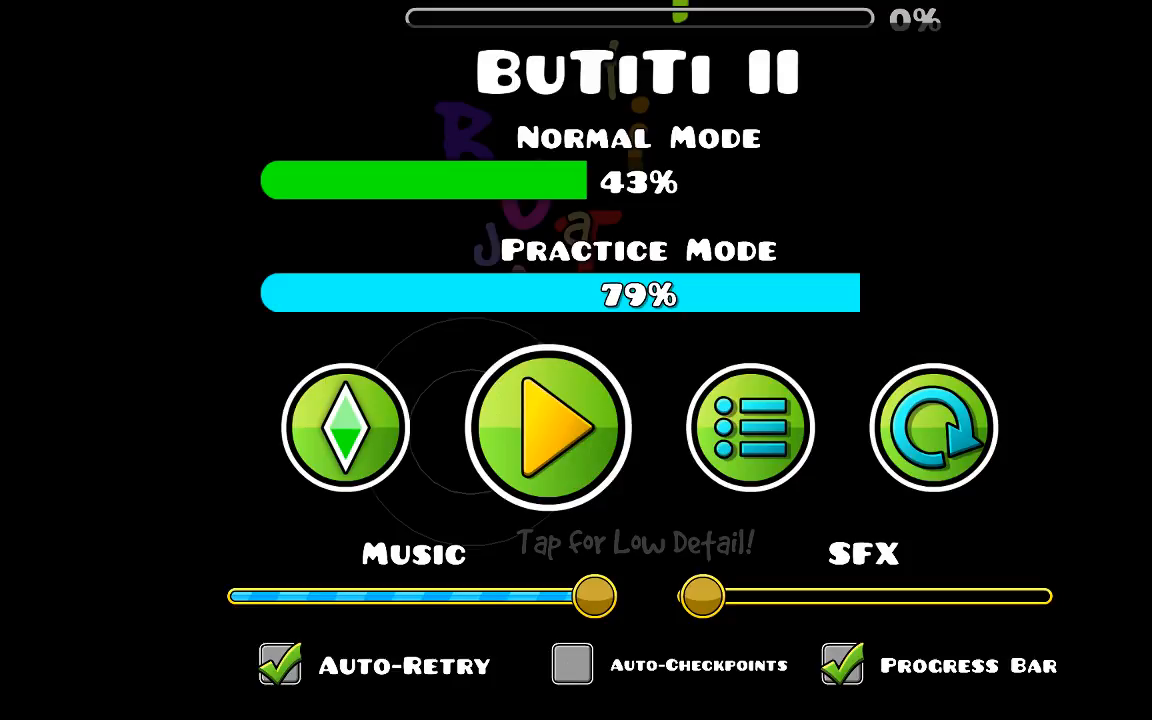
{"keys": [], "mouse": [], "events": []}
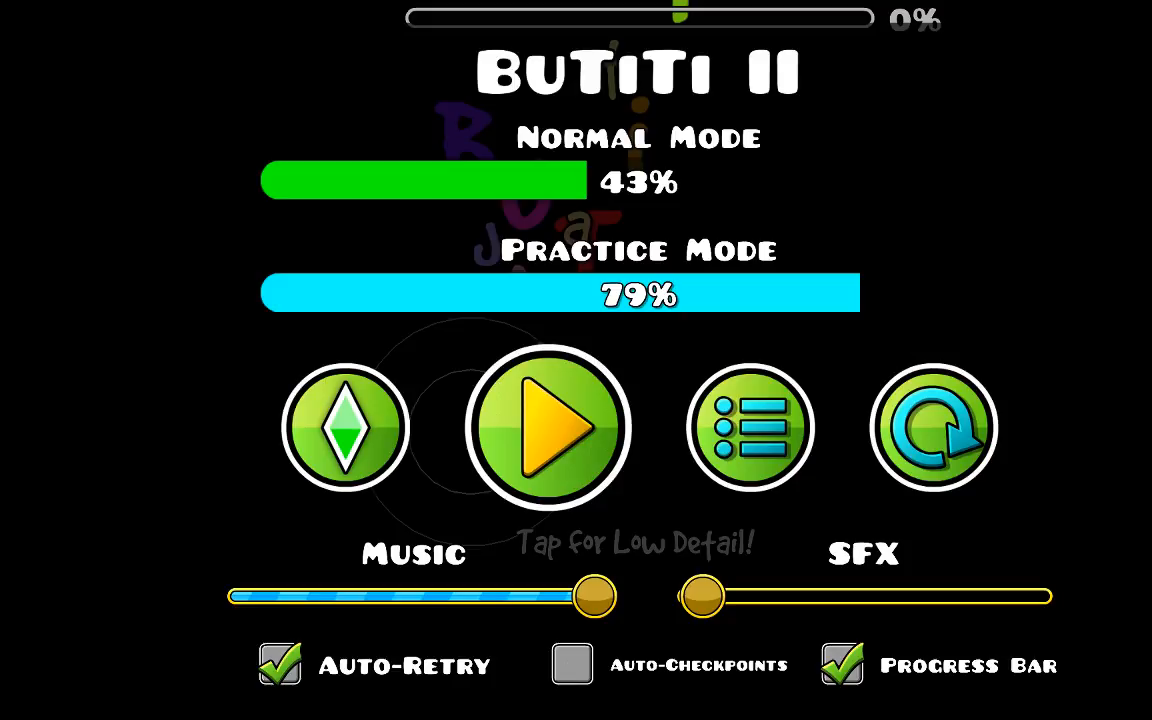
{"keys": [], "mouse": [], "events": []}
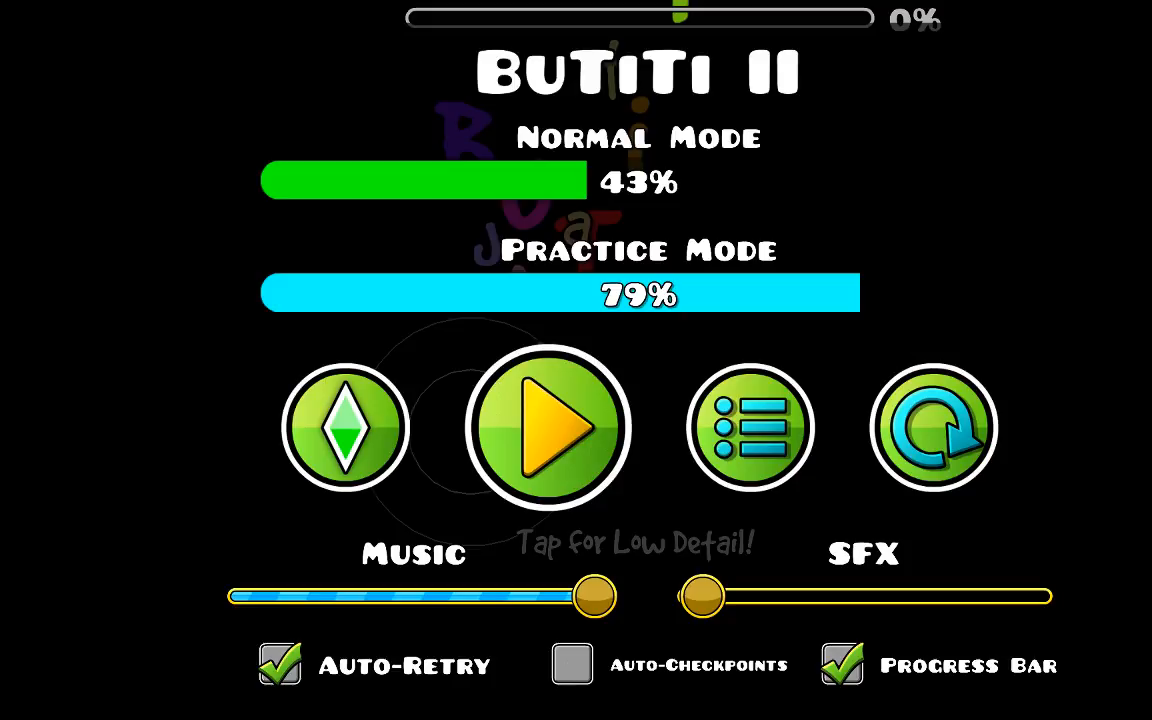
{"keys": [], "mouse": [], "events": [[133, "mouse_left", "down"], [200, "mouse_left", "up"]]}
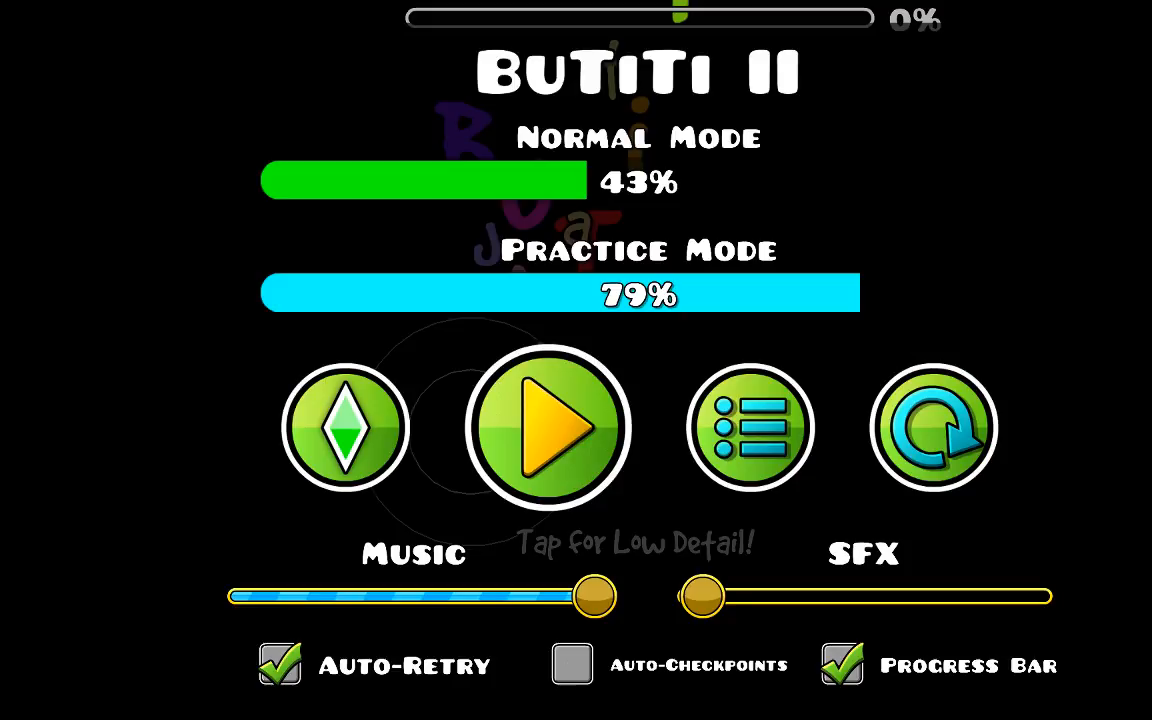
{"keys": [], "mouse": [], "events": []}
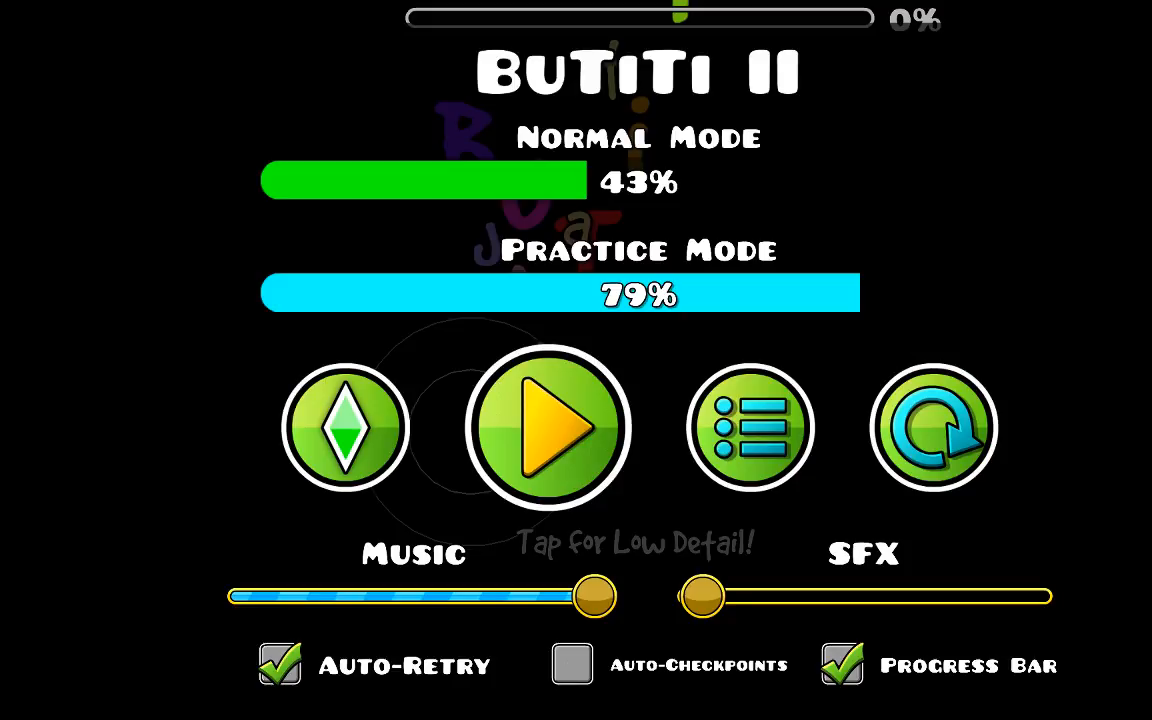
{"keys": [], "mouse": [], "events": []}
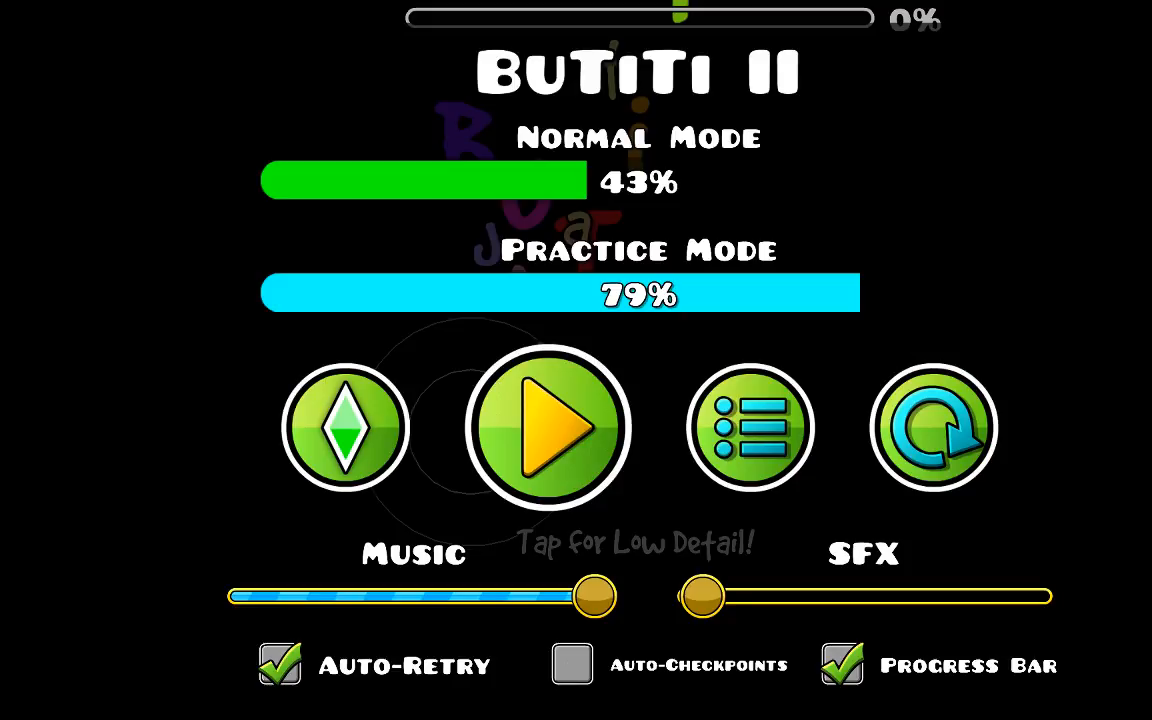
{"keys": [], "mouse": [], "events": []}
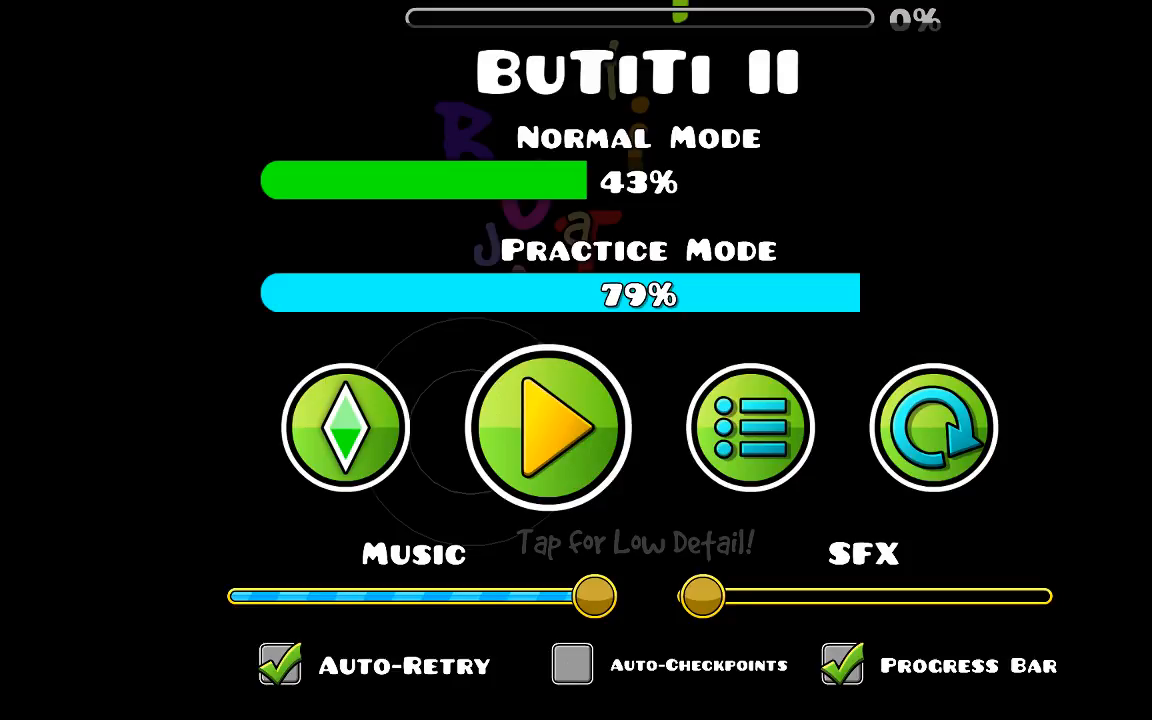
{"keys": [], "mouse": [], "events": [[333, "mouse_left", "down"], [433, "mouse_left", "up"]]}
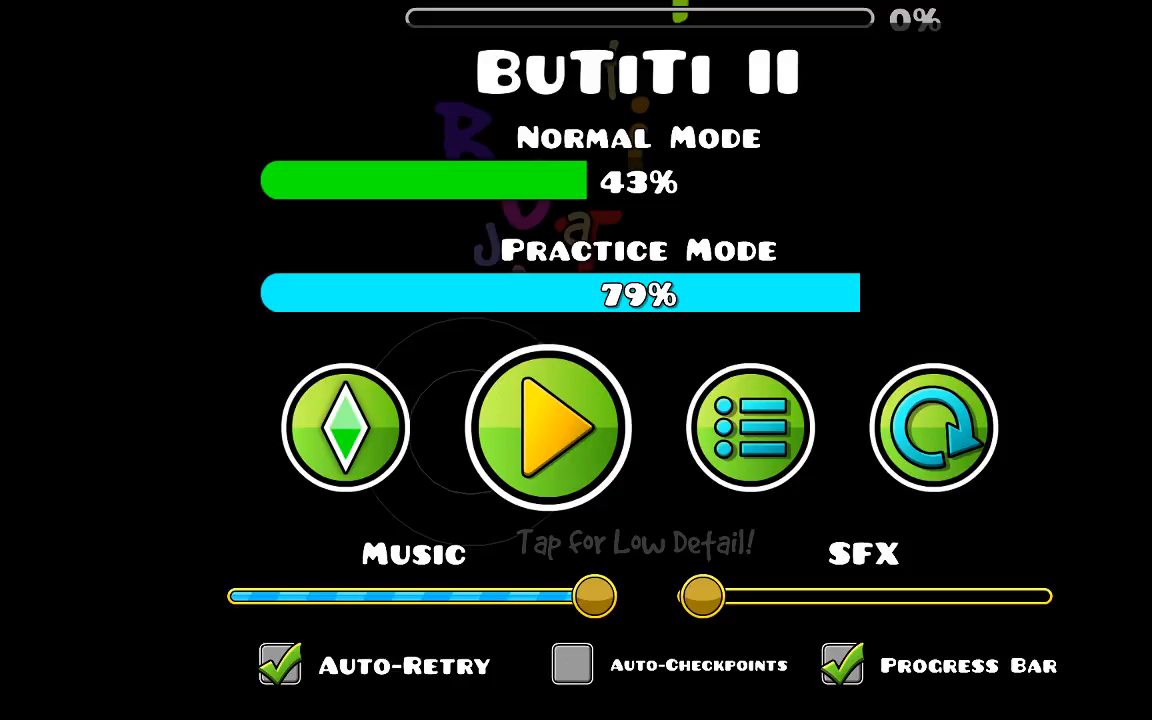
{"keys": [], "mouse": [], "events": [[400, "mouse_left", "down"], [466, "mouse_left", "up"]]}
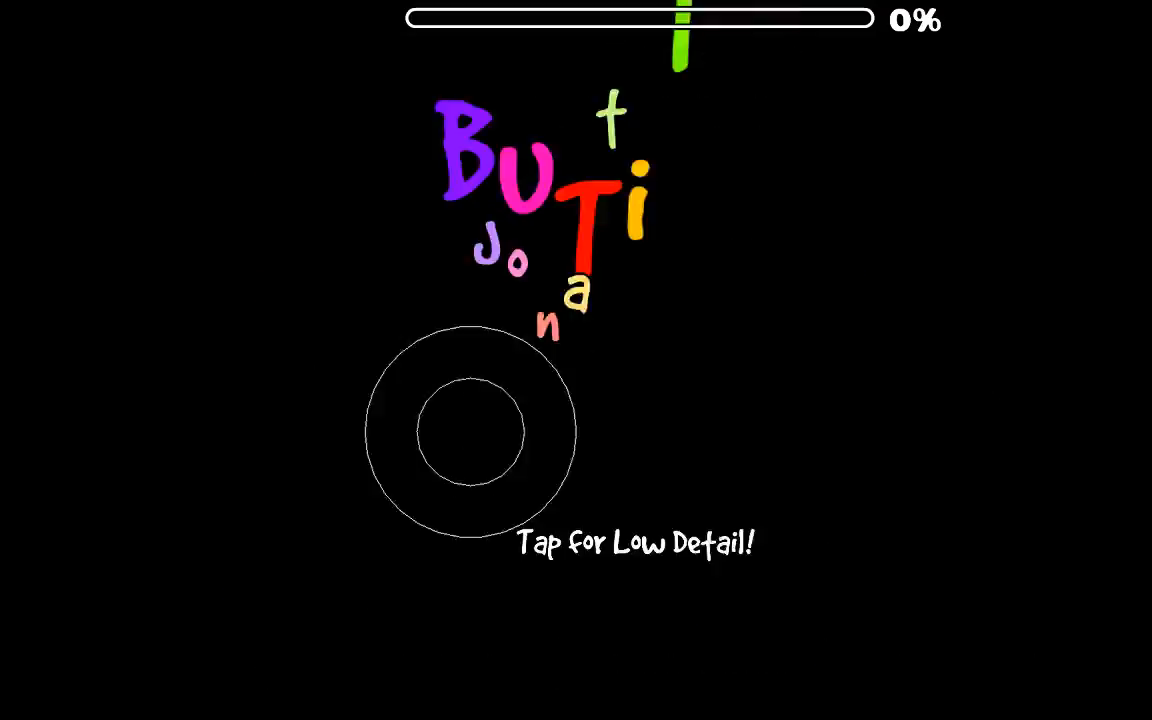
{"keys": [], "mouse": [], "events": []}
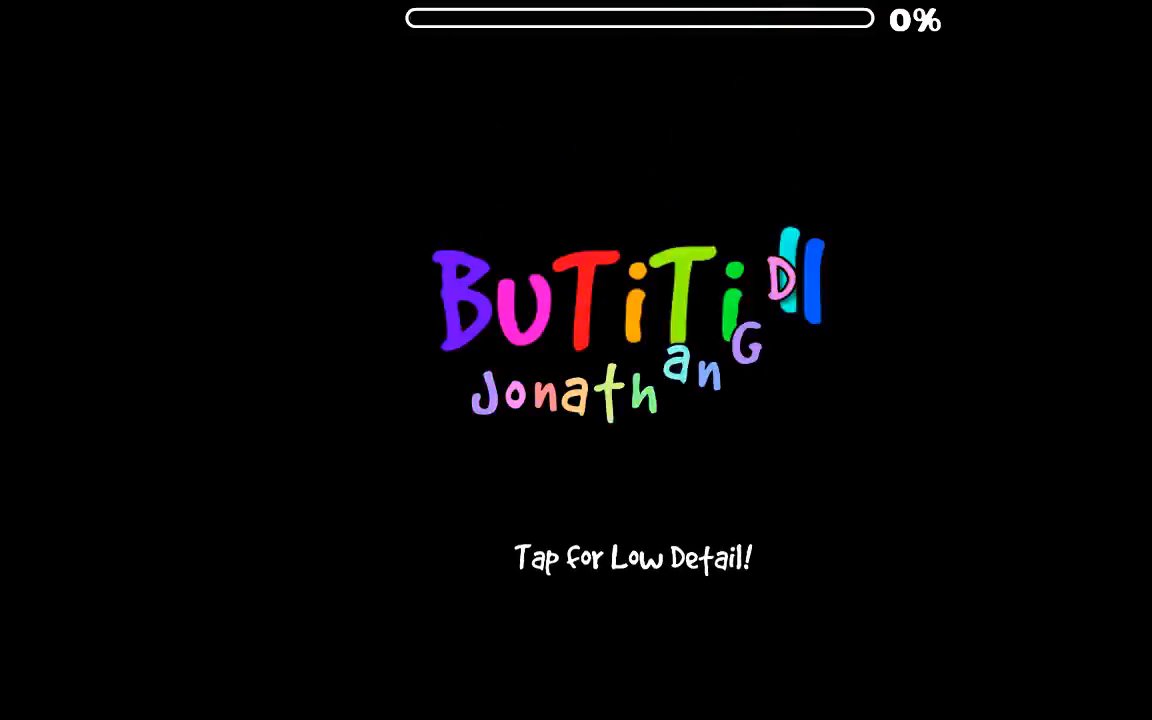
{"keys": [], "mouse": [], "events": []}